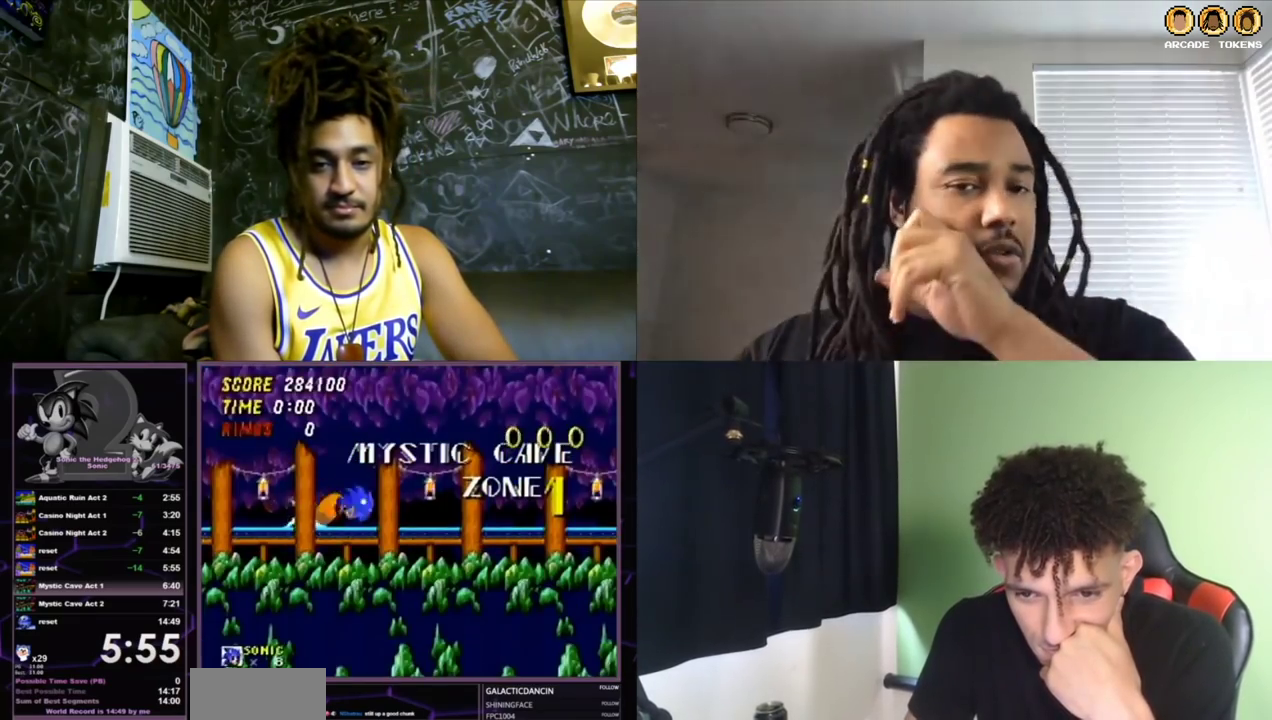
Gameplay with a controller (Xbox layout); each line is a JSON object with the inputs held at the frame after it. "events" lists button and stick changes between this image and that frame as [ms after this image, input, new state], when the widget could be followed in between. Not read: DPAD_DOWN L2 L3 R2 R3.
{"buttons": ["C"], "left_stick": "center", "events": [[400, "C", "down"]]}
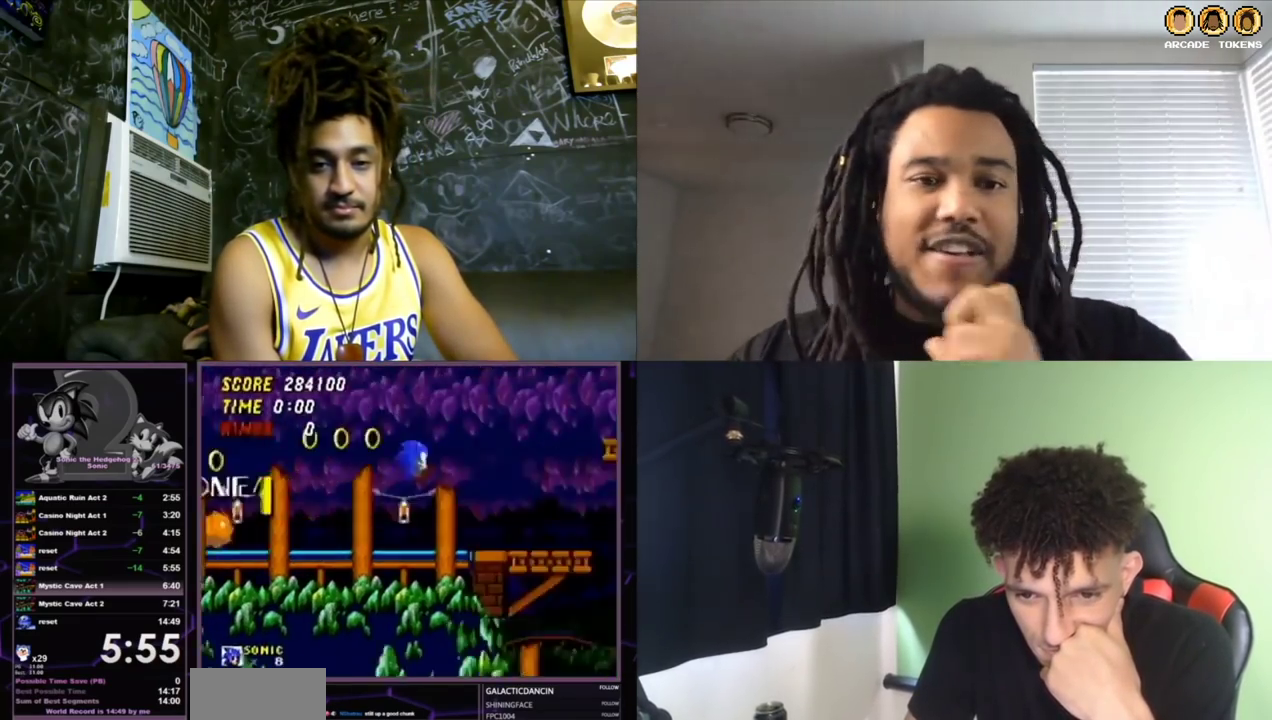
{"buttons": ["DPAD_RIGHT"], "left_stick": "center", "events": [[67, "C", "up"], [67, "DPAD_RIGHT", "down"]]}
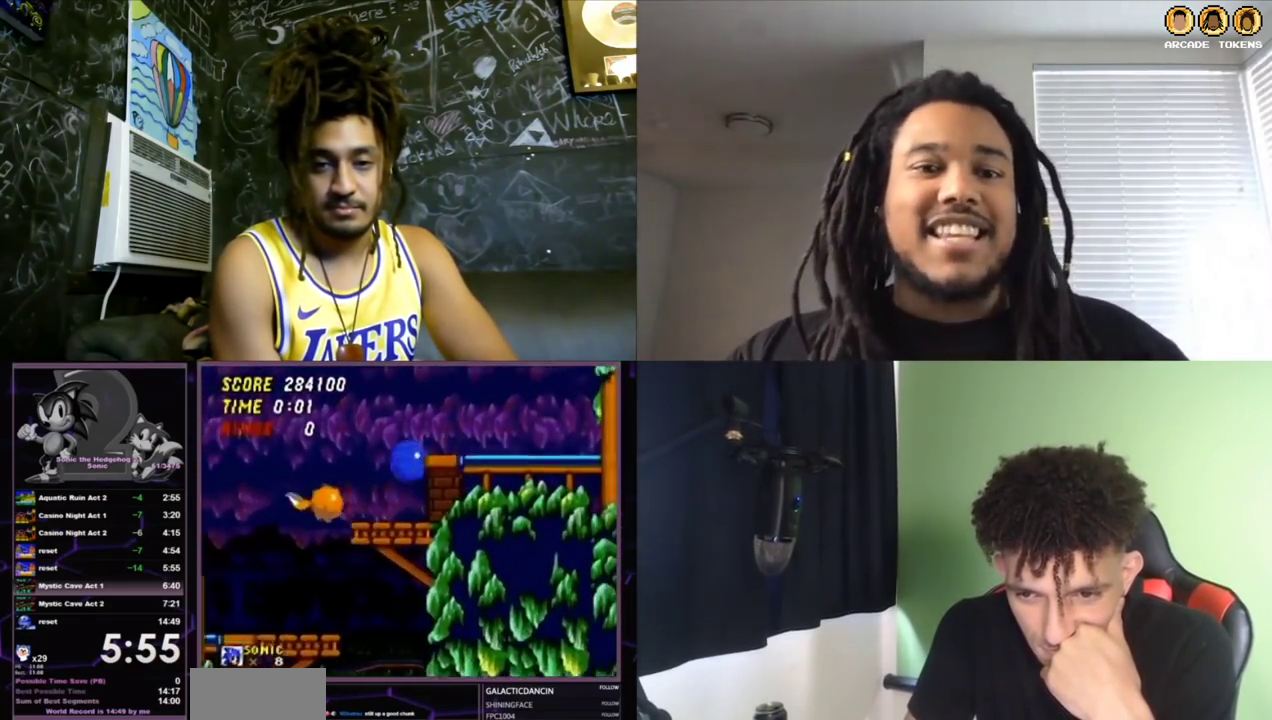
{"buttons": [], "left_stick": "center", "events": [[267, "DPAD_RIGHT", "up"]]}
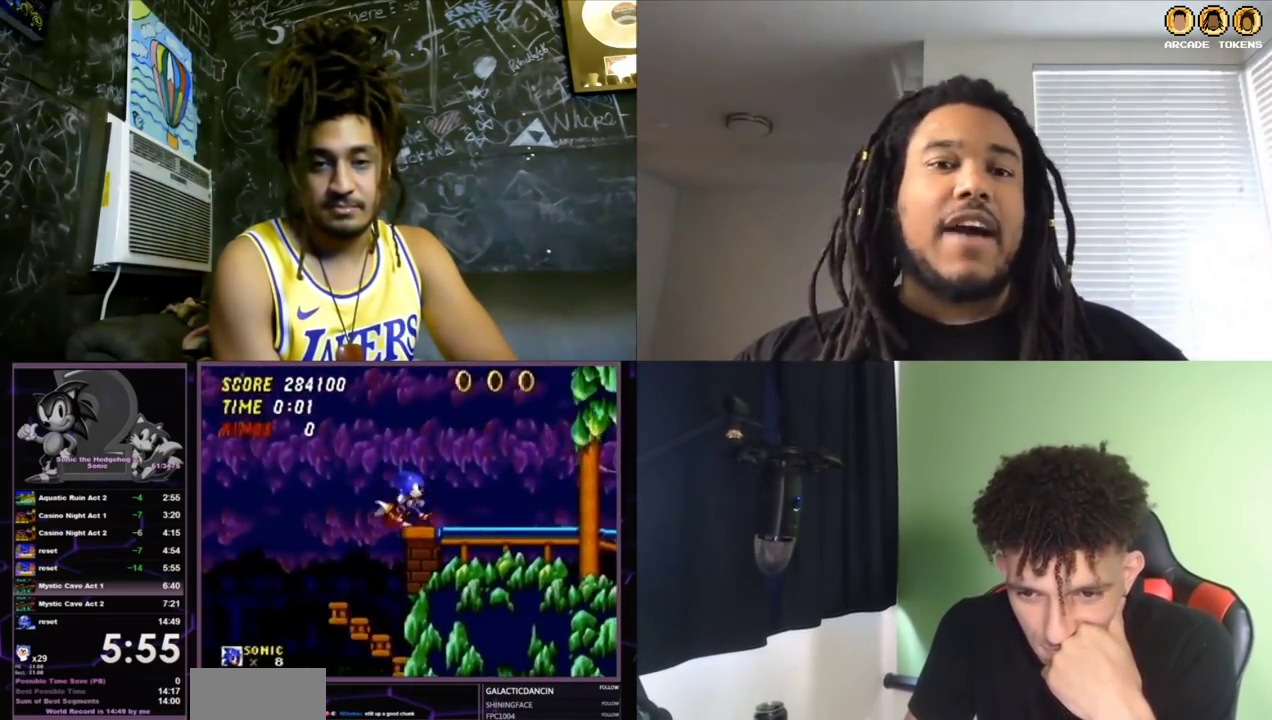
{"buttons": [], "left_stick": "center", "events": [[367, "A", "down"], [433, "A", "up"]]}
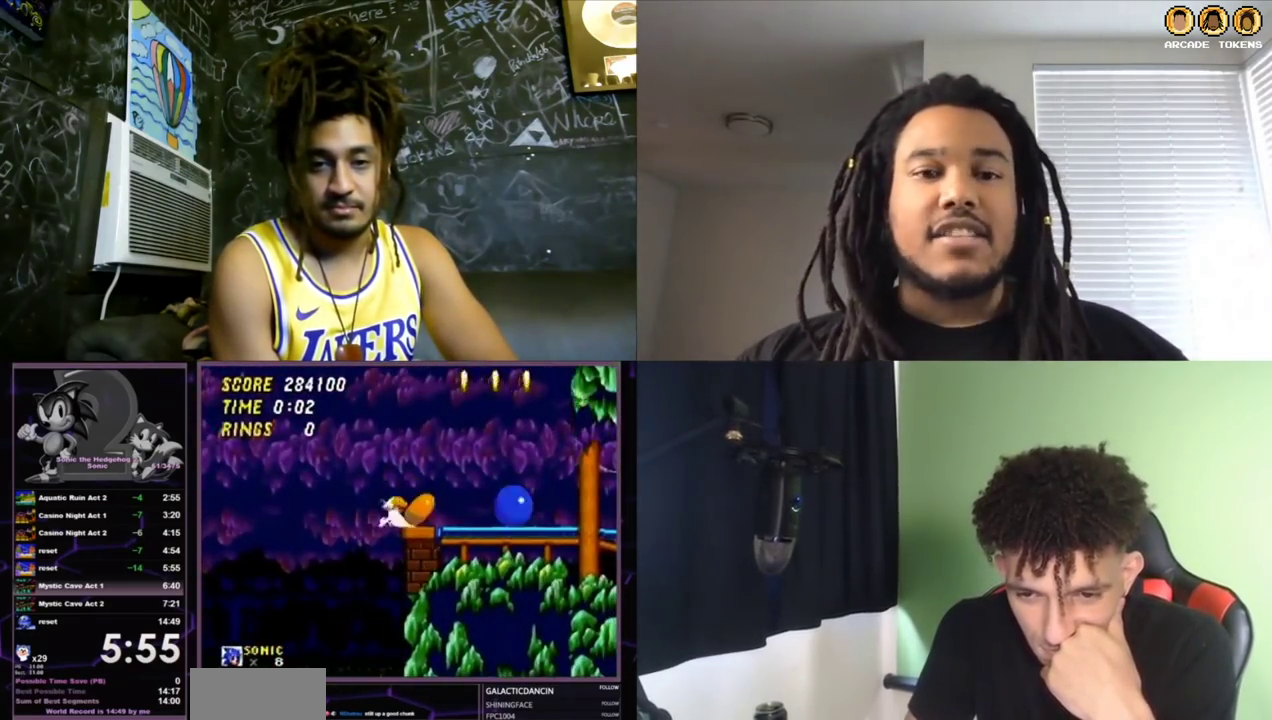
{"buttons": [], "left_stick": "center", "events": []}
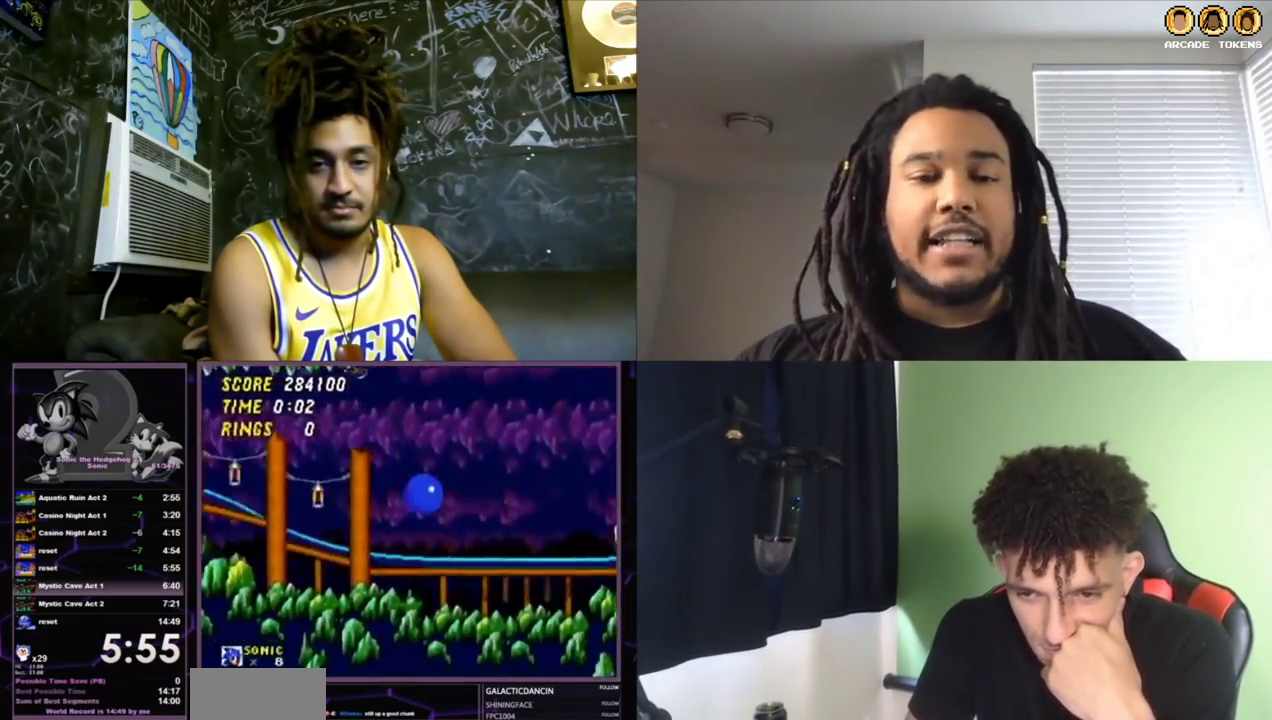
{"buttons": ["C", "DPAD_RIGHT"], "left_stick": "center", "events": [[100, "DPAD_RIGHT", "down"], [367, "C", "down"]]}
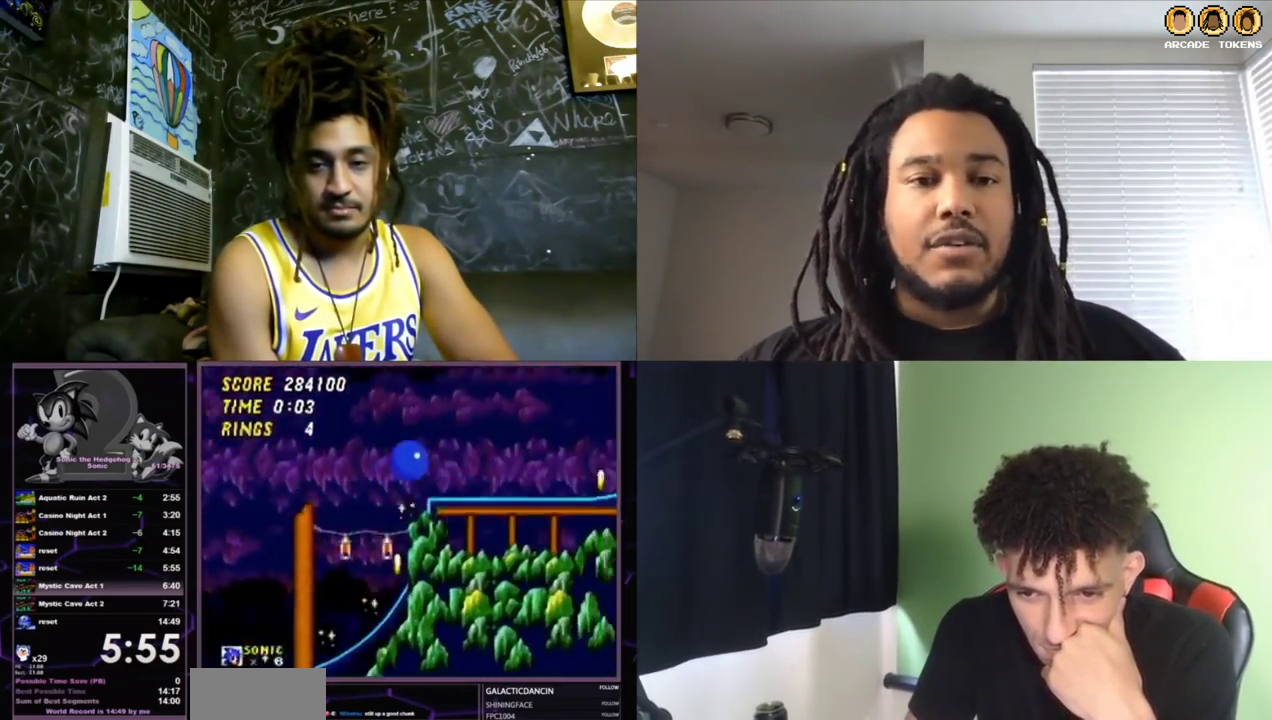
{"buttons": ["DPAD_RIGHT"], "left_stick": "center", "events": [[367, "C", "up"]]}
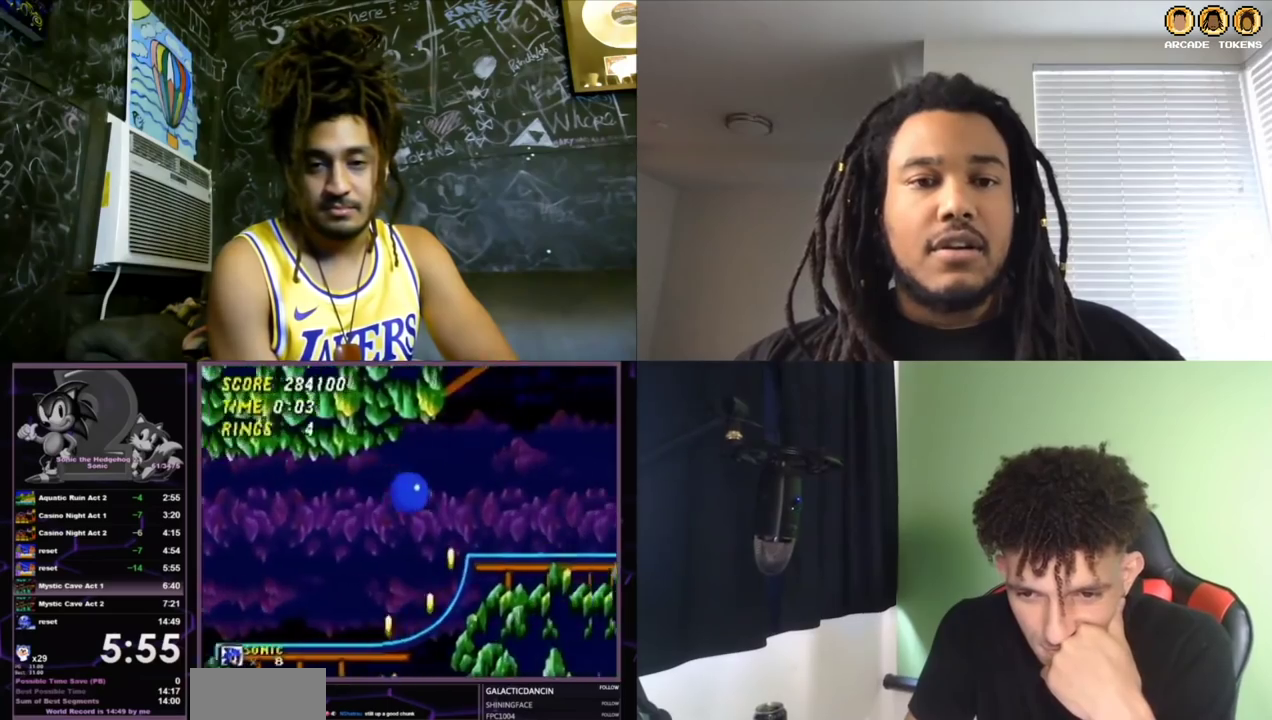
{"buttons": ["DPAD_RIGHT"], "left_stick": "center", "events": [[233, "C", "down"], [333, "C", "up"]]}
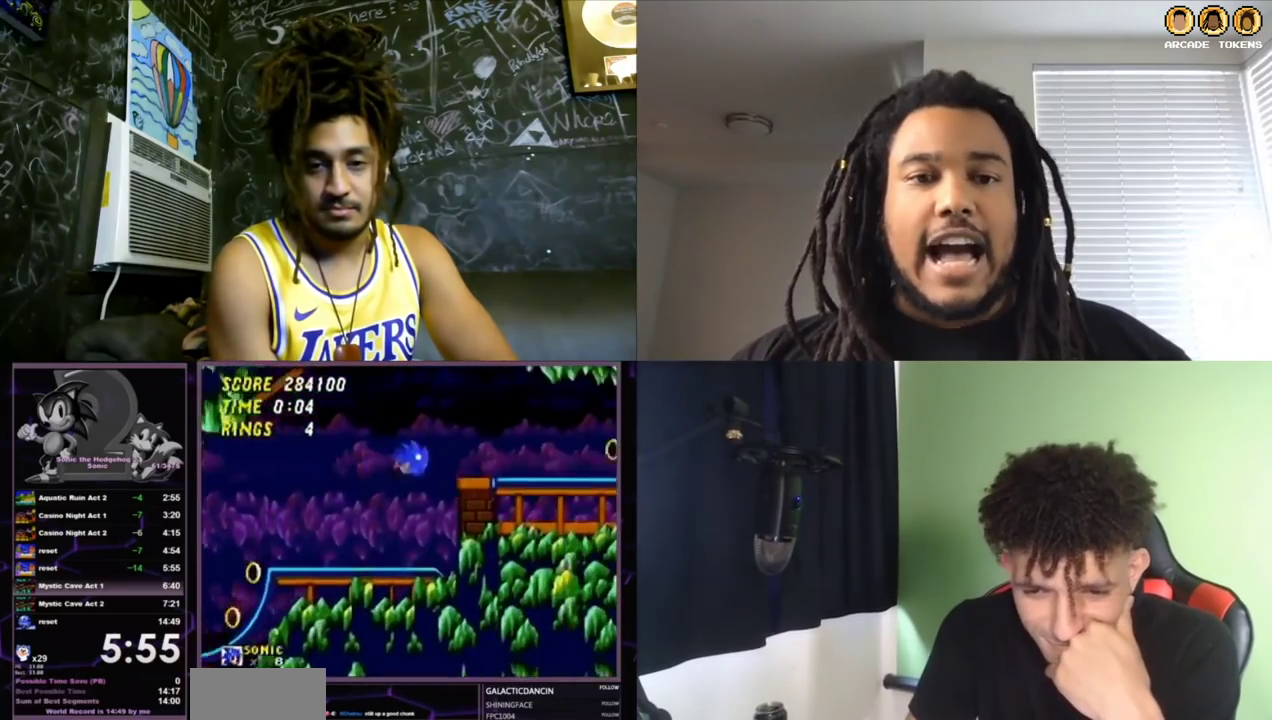
{"buttons": [], "left_stick": "center", "events": [[100, "DPAD_RIGHT", "up"], [167, "DPAD_LEFT", "down"], [300, "DPAD_LEFT", "up"], [300, "DPAD_RIGHT", "down"], [367, "DPAD_RIGHT", "up"]]}
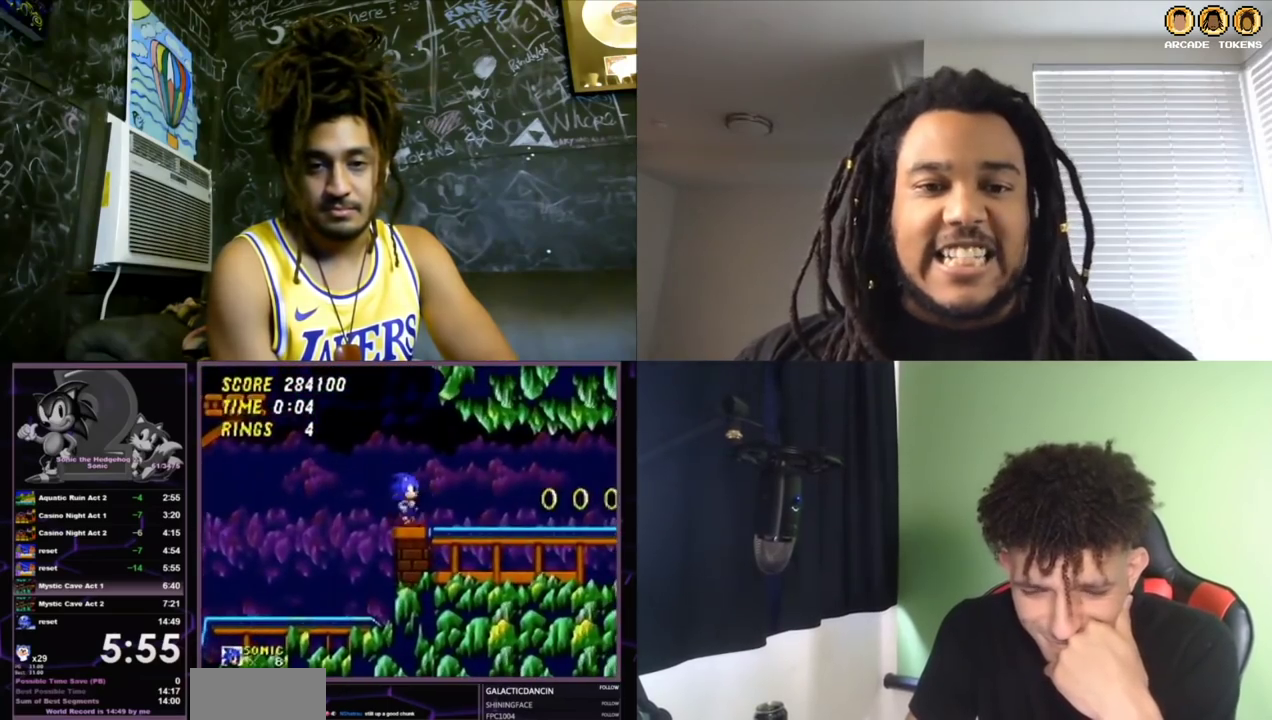
{"buttons": ["C"], "left_stick": "center", "events": [[100, "A", "down"], [167, "A", "up"], [267, "B", "down"], [333, "B", "up"], [333, "C", "down"]]}
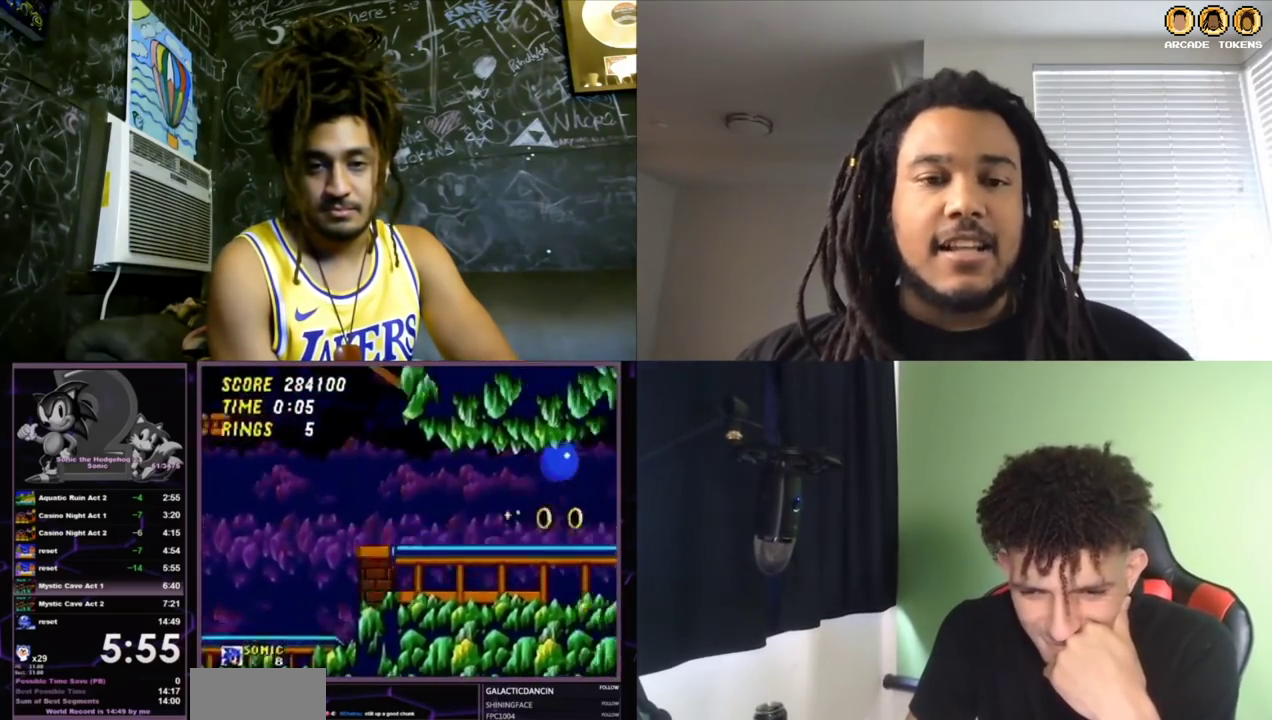
{"buttons": [], "left_stick": "center", "events": [[467, "C", "up"]]}
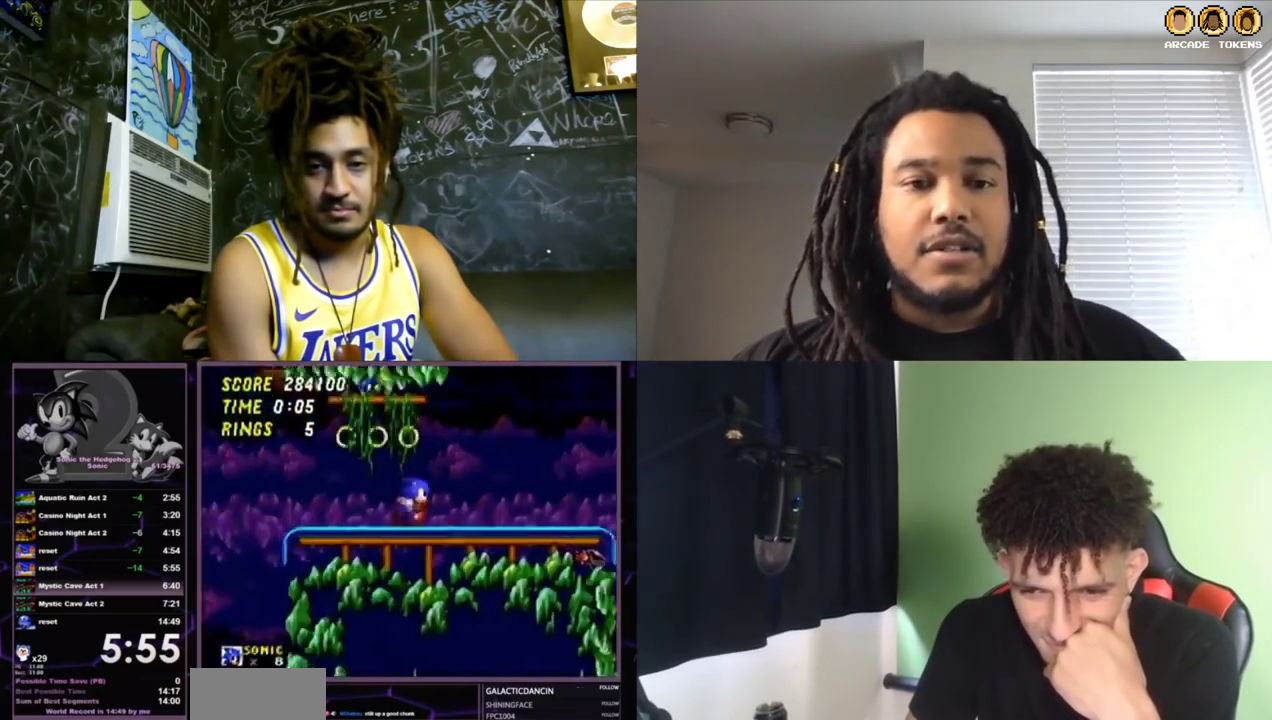
{"buttons": ["DPAD_RIGHT"], "left_stick": "center", "events": [[133, "C", "down"], [433, "C", "up"], [500, "DPAD_RIGHT", "down"]]}
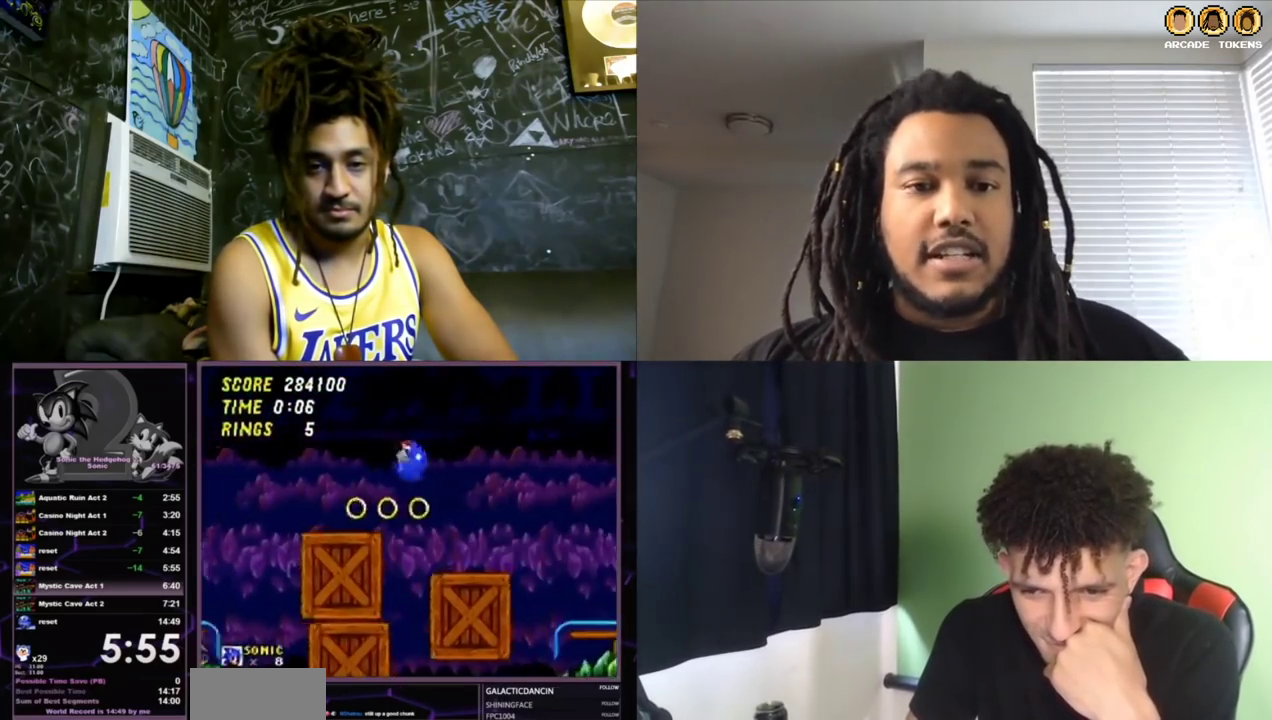
{"buttons": ["DPAD_RIGHT"], "left_stick": "center", "events": []}
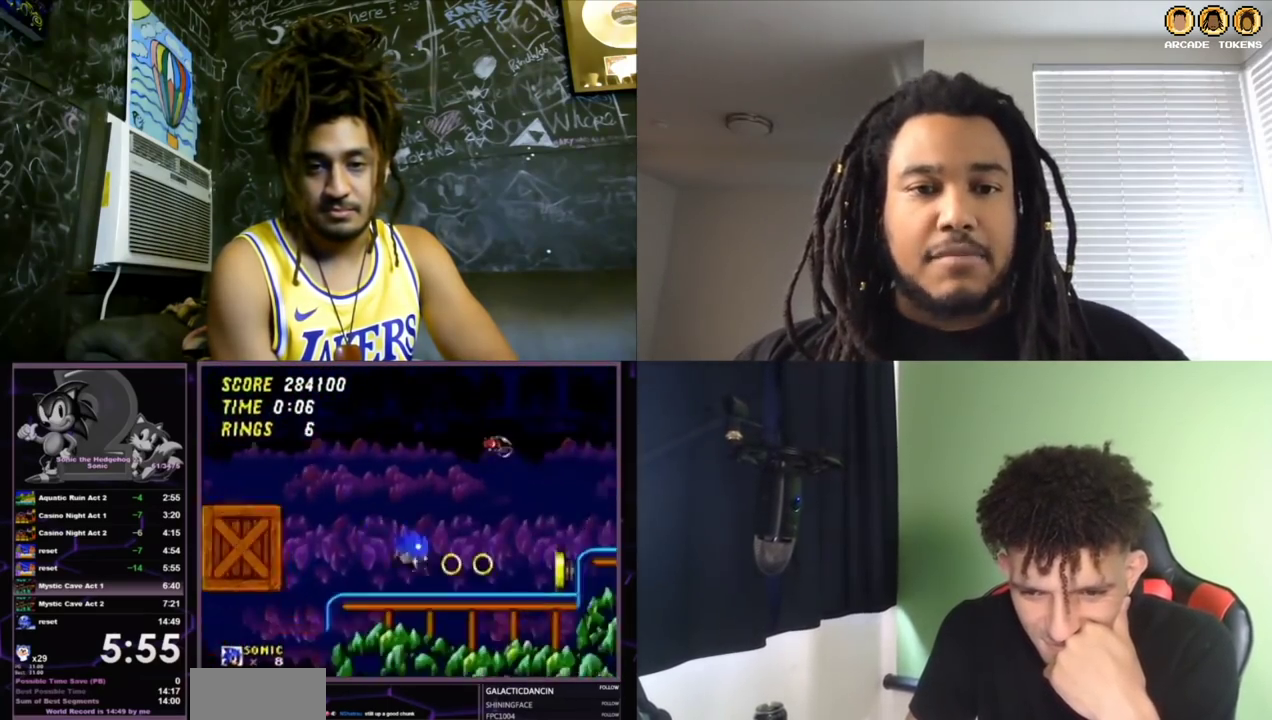
{"buttons": ["DPAD_RIGHT"], "left_stick": "center", "events": [[233, "C", "down"], [300, "C", "up"]]}
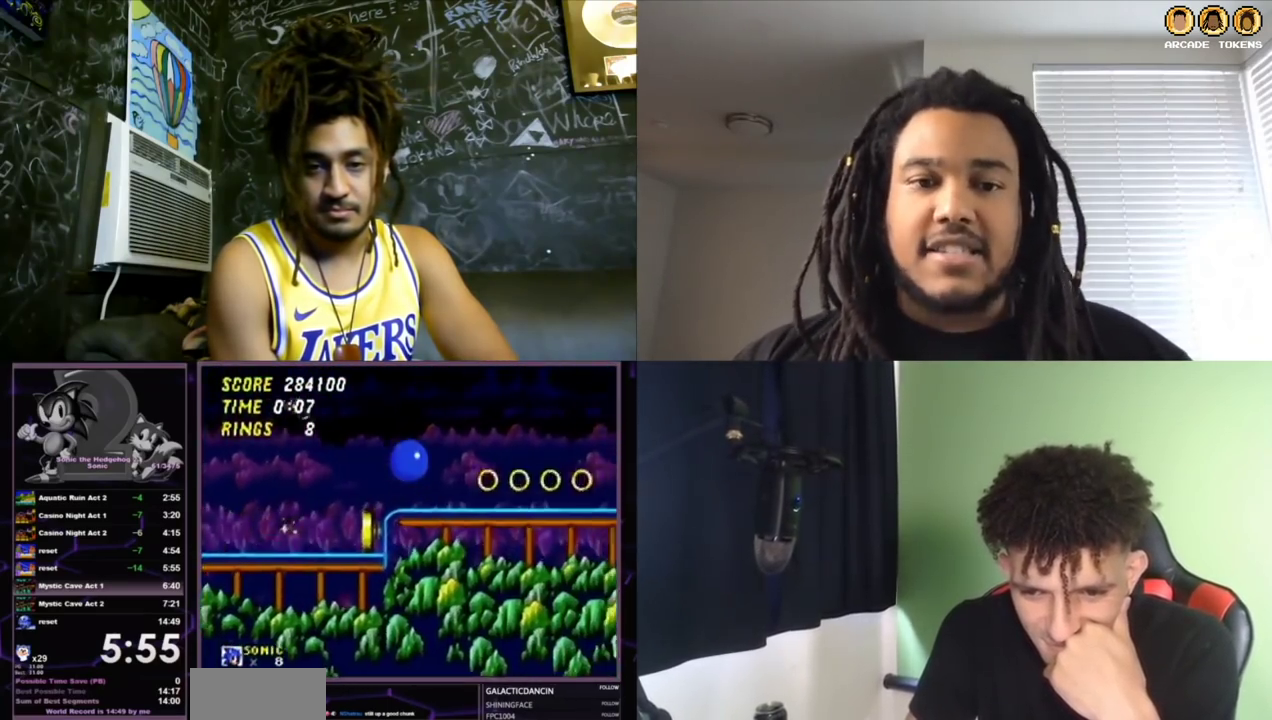
{"buttons": ["C", "DPAD_RIGHT"], "left_stick": "center", "events": [[467, "C", "down"]]}
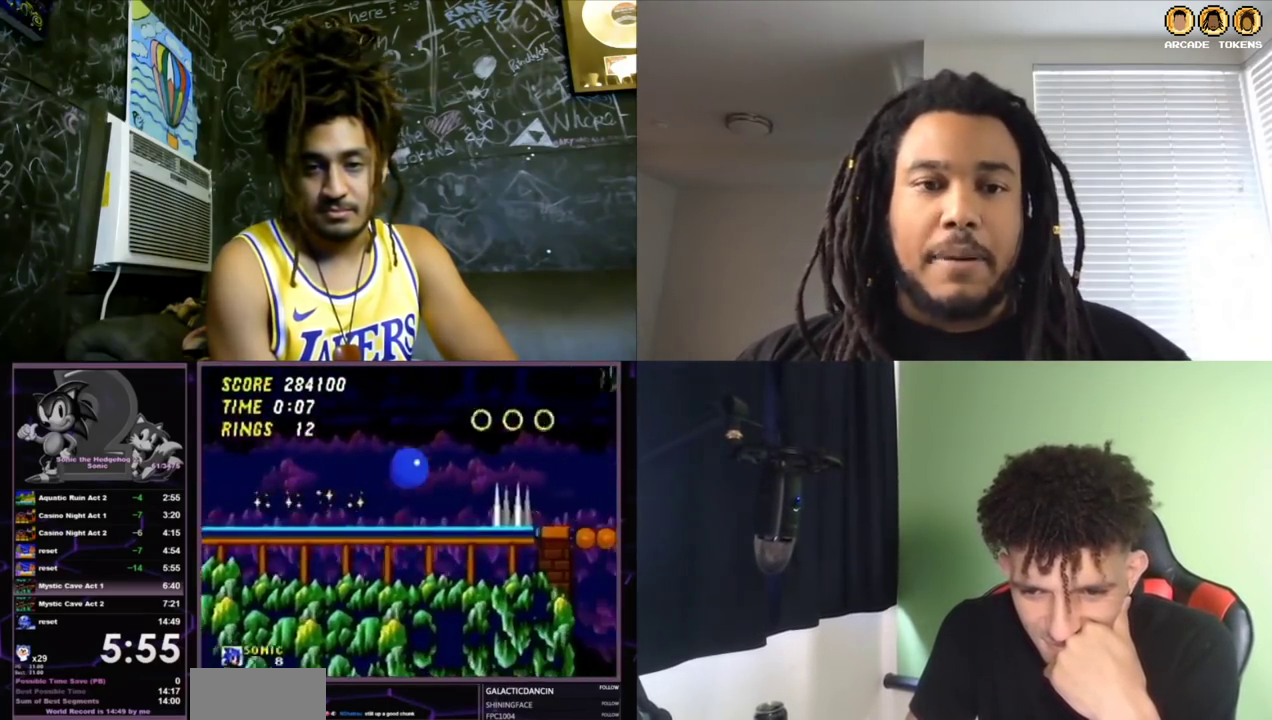
{"buttons": ["DPAD_RIGHT"], "left_stick": "center", "events": [[33, "C", "up"]]}
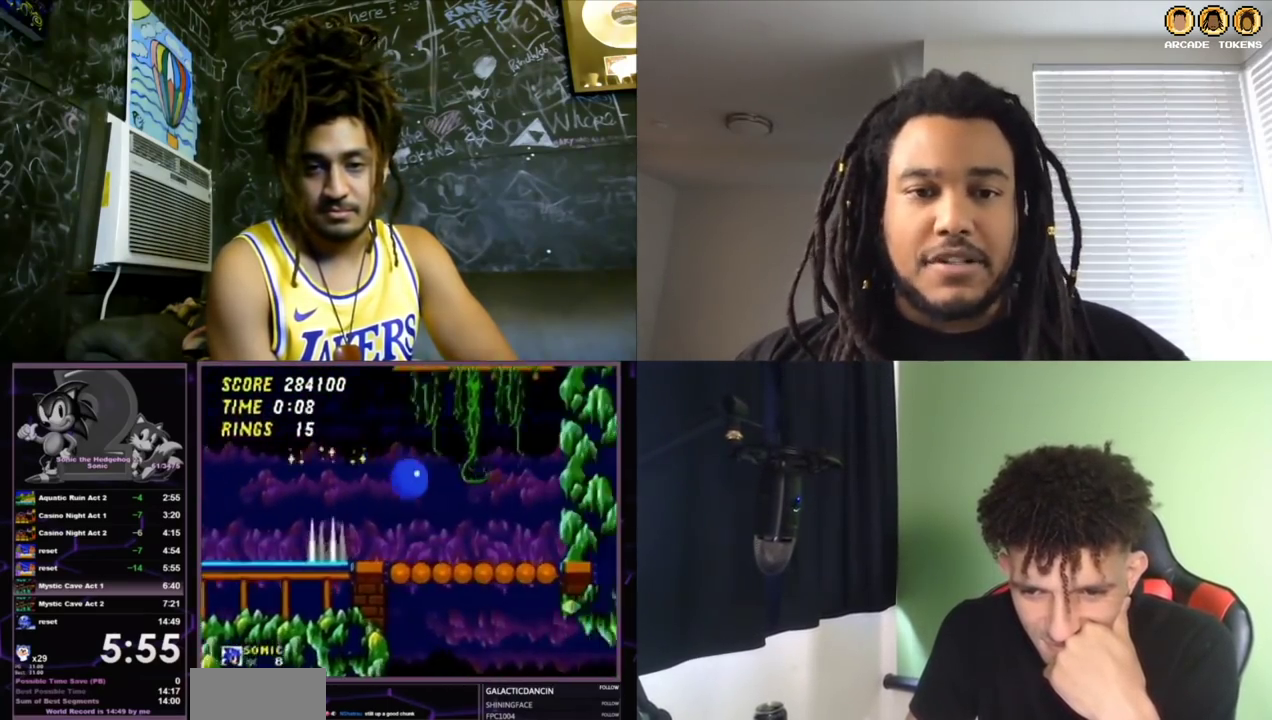
{"buttons": [], "left_stick": "center", "events": [[500, "DPAD_RIGHT", "up"]]}
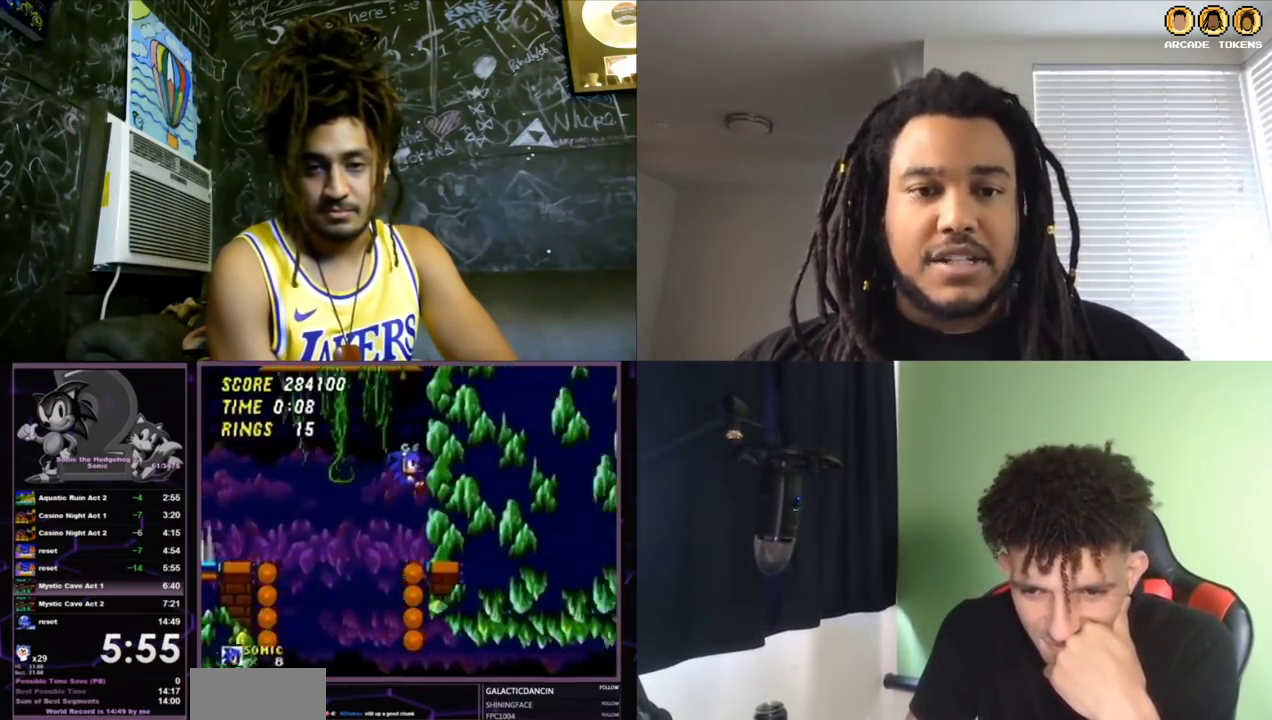
{"buttons": [], "left_stick": "center", "events": []}
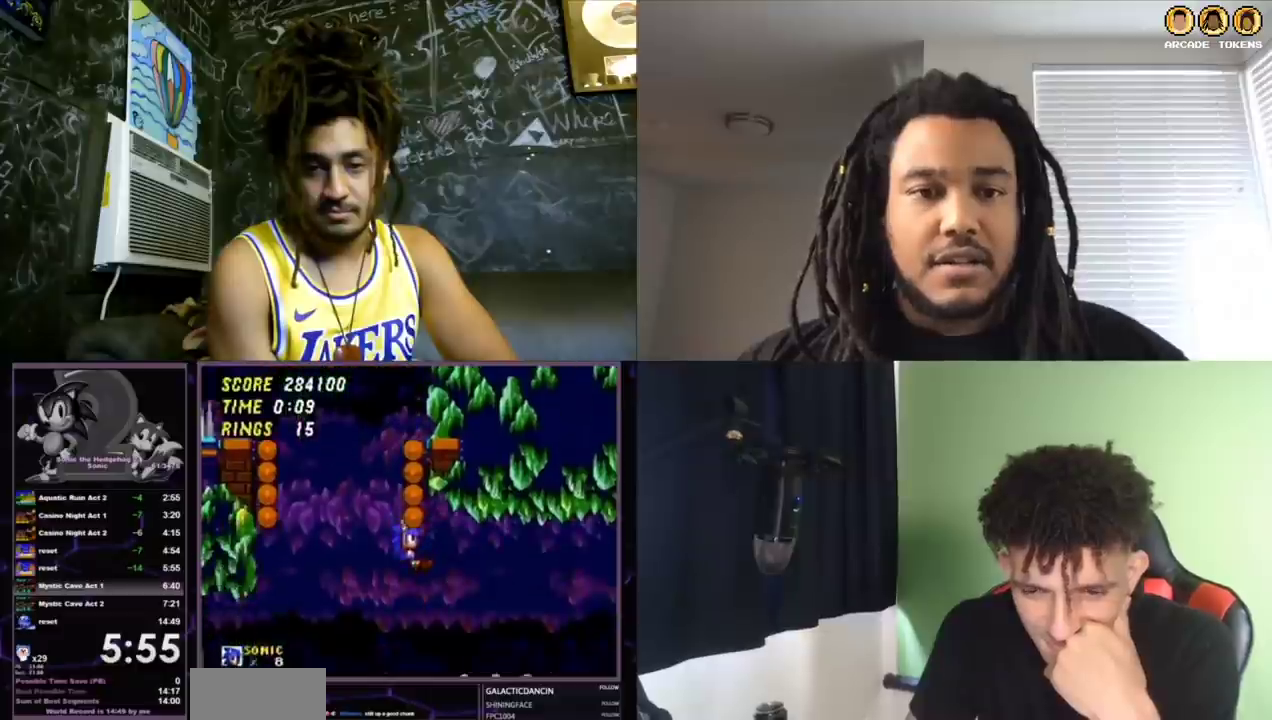
{"buttons": [], "left_stick": "center", "events": [[367, "A", "down"], [433, "A", "up"]]}
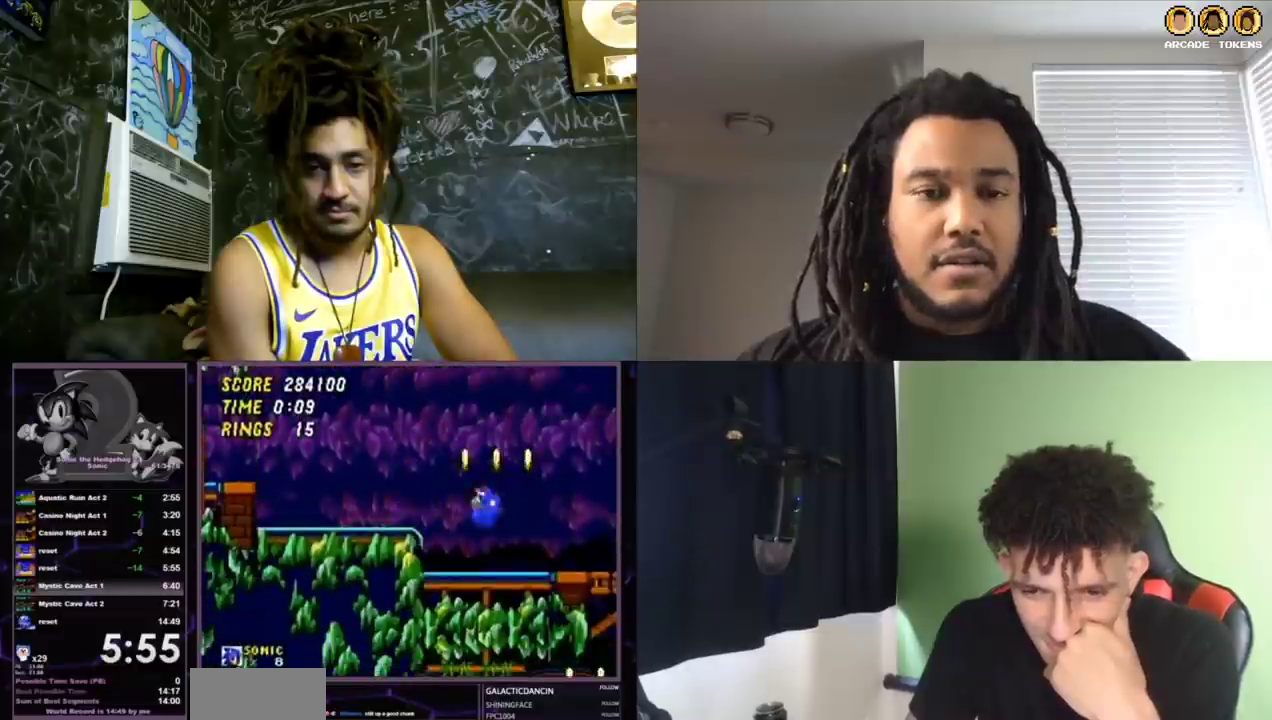
{"buttons": [], "left_stick": "center", "events": []}
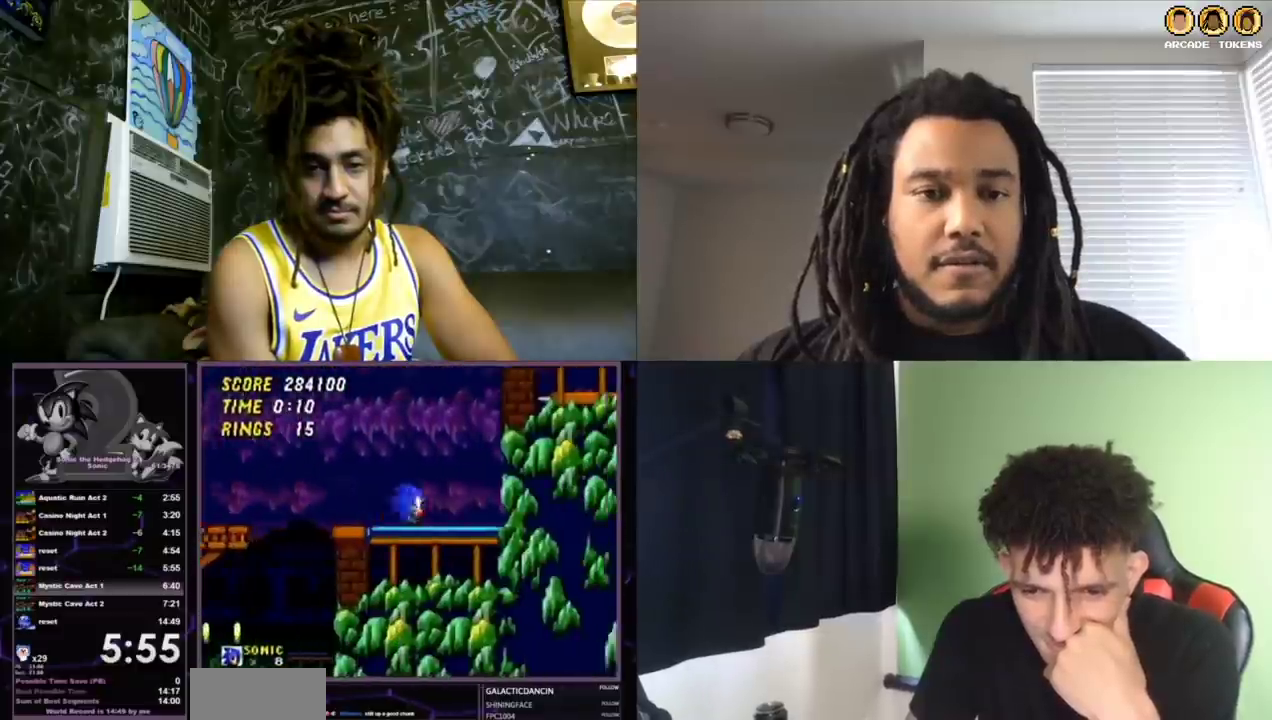
{"buttons": ["DPAD_RIGHT"], "left_stick": "center", "events": [[133, "DPAD_RIGHT", "down"]]}
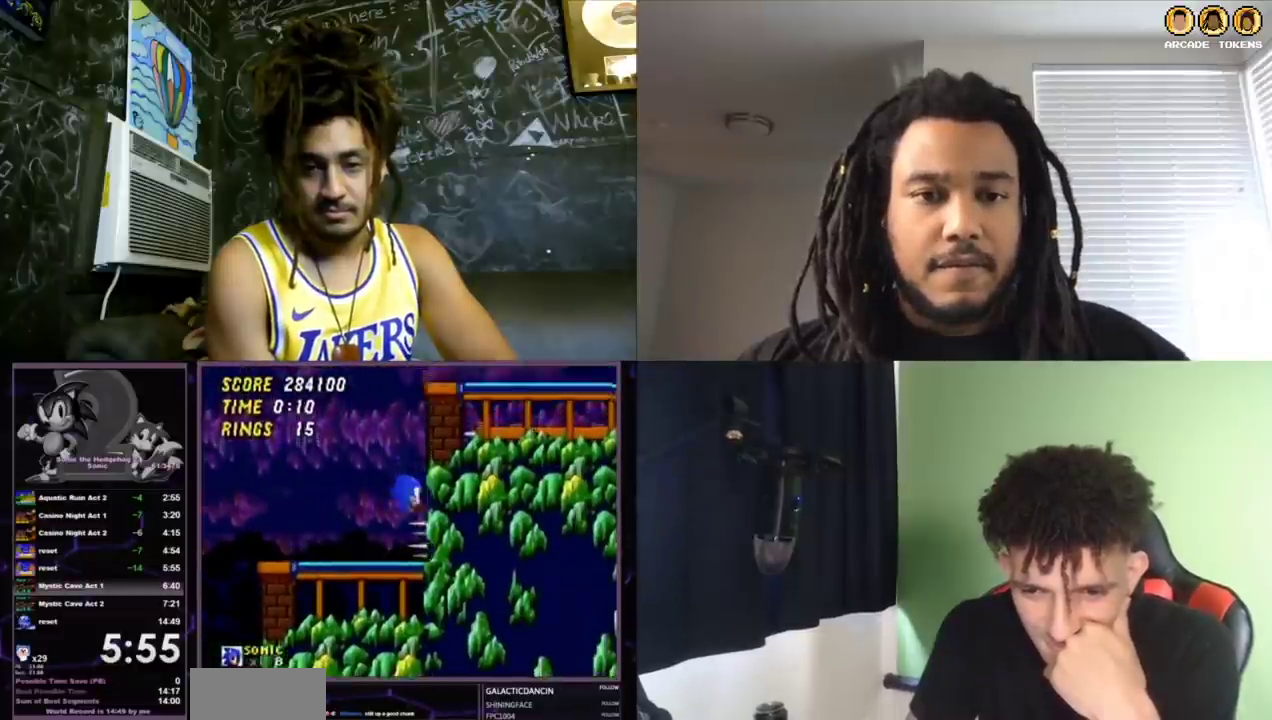
{"buttons": ["DPAD_RIGHT"], "left_stick": "center", "events": [[67, "C", "down"], [400, "C", "up"]]}
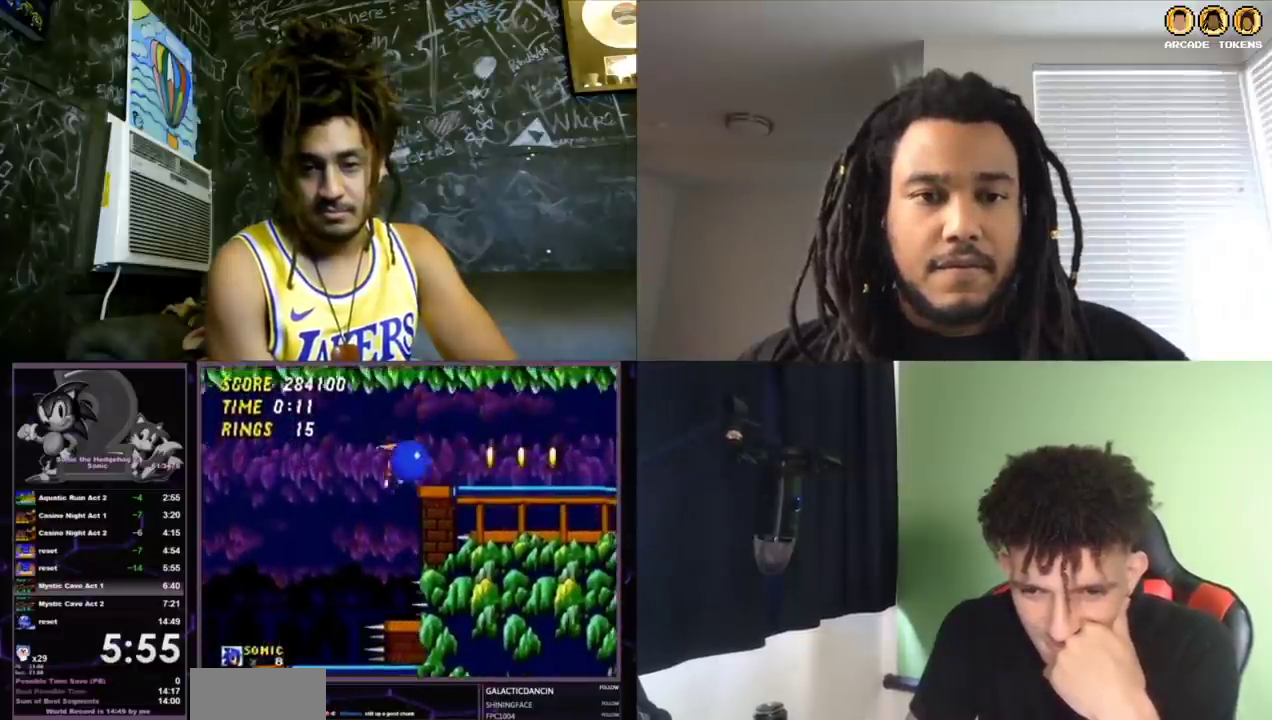
{"buttons": [], "left_stick": "center", "events": [[100, "DPAD_LEFT", "down"], [100, "DPAD_RIGHT", "up"], [233, "DPAD_LEFT", "up"], [233, "DPAD_RIGHT", "down"], [300, "DPAD_RIGHT", "up"]]}
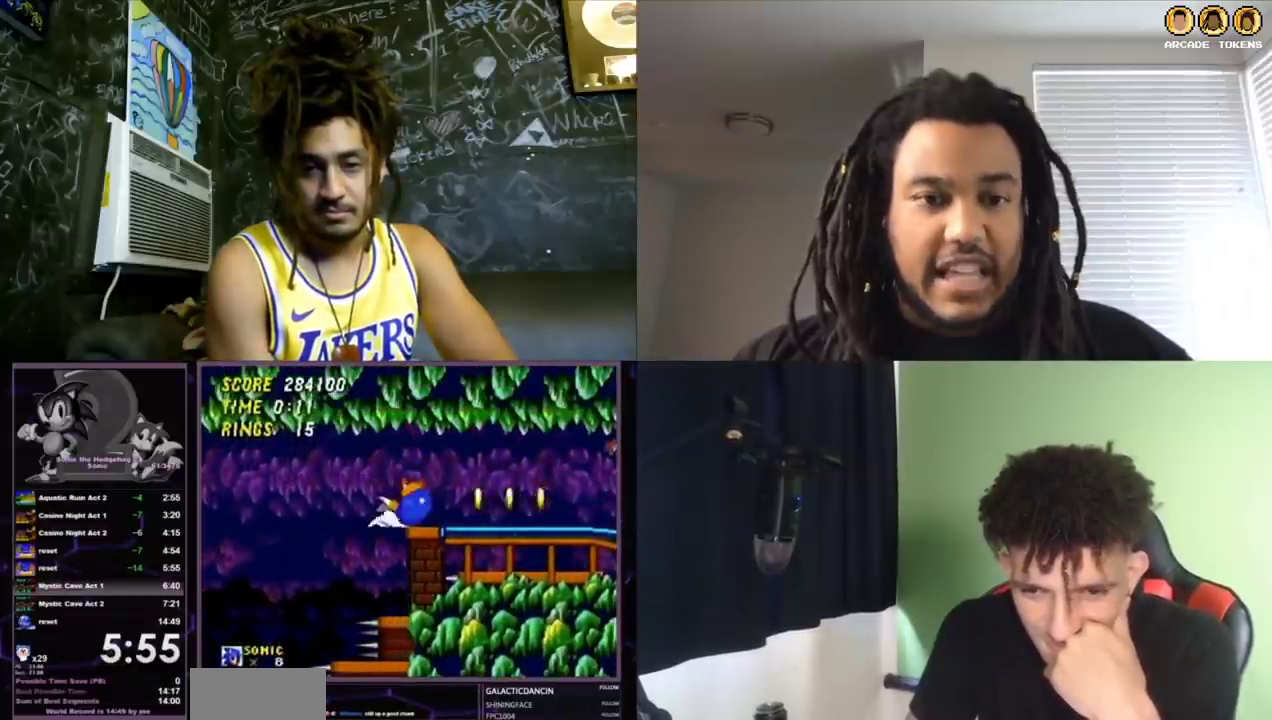
{"buttons": [], "left_stick": "center", "events": []}
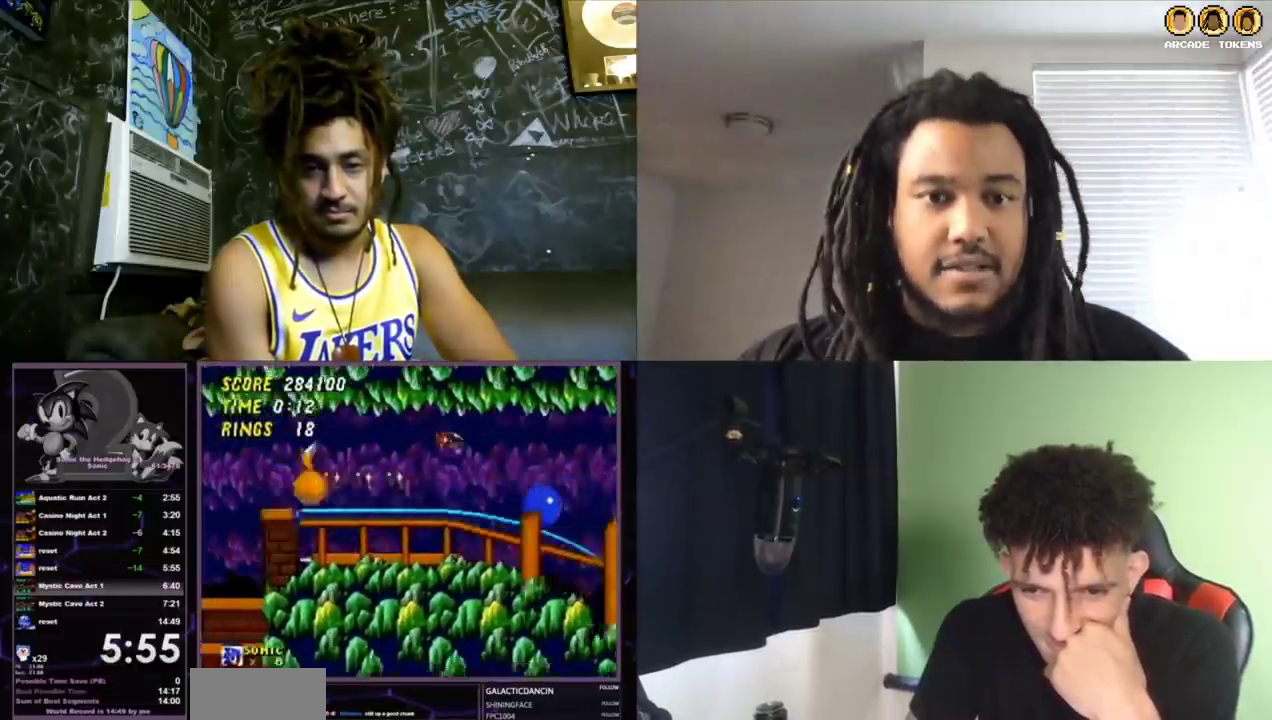
{"buttons": [], "left_stick": "center", "events": []}
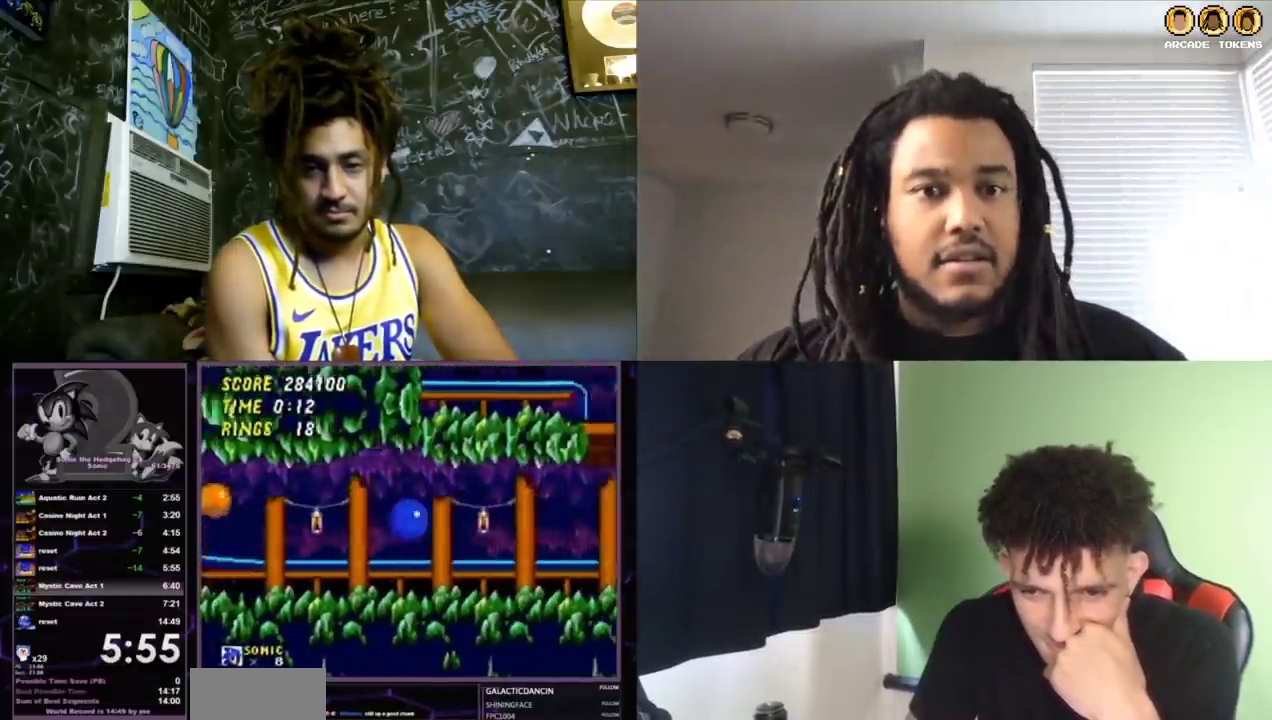
{"buttons": [], "left_stick": "center", "events": []}
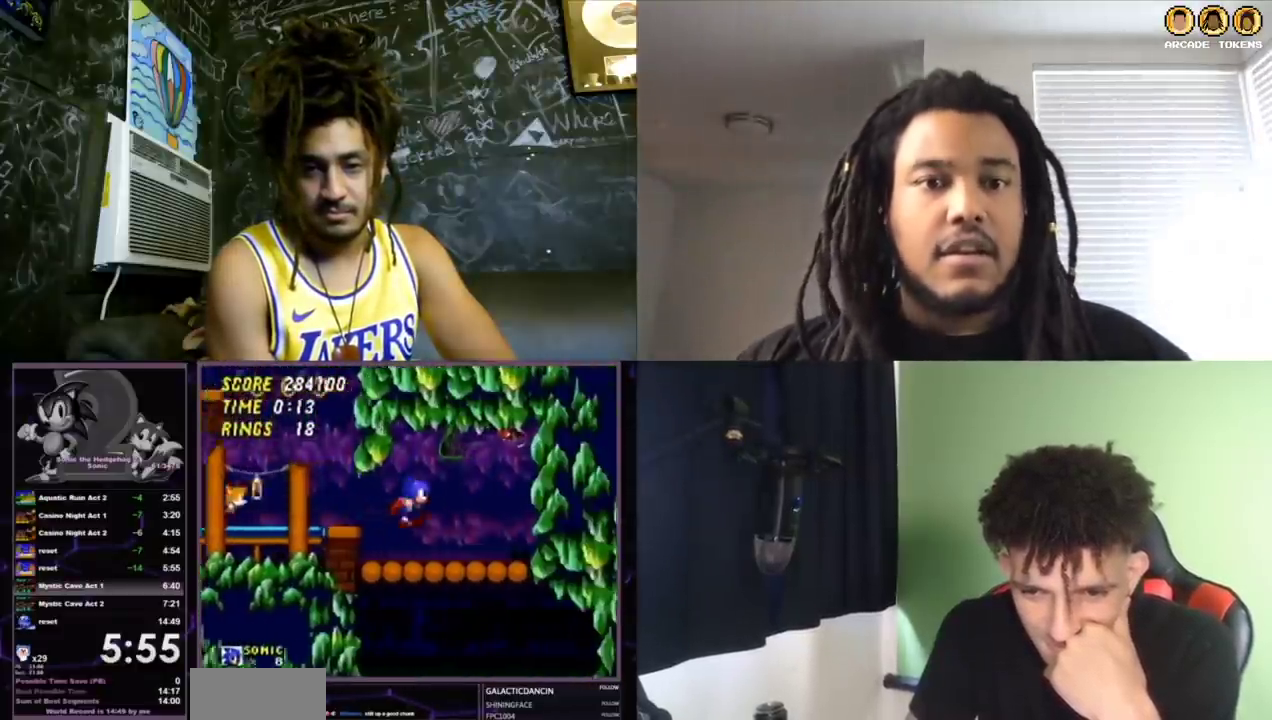
{"buttons": [], "left_stick": "center", "events": [[133, "C", "down"], [200, "C", "up"], [200, "DPAD_LEFT", "down"], [400, "DPAD_LEFT", "up"]]}
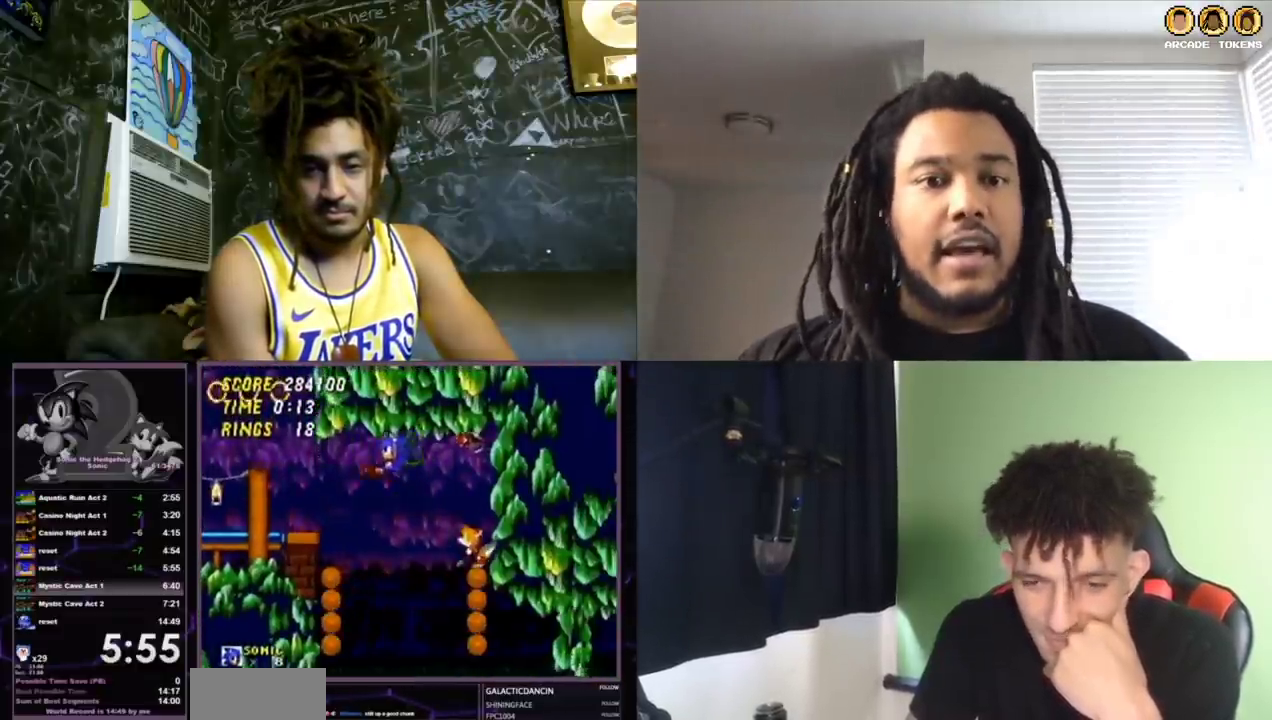
{"buttons": [], "left_stick": "center", "events": [[67, "DPAD_LEFT", "down"], [167, "DPAD_LEFT", "up"], [233, "DPAD_LEFT", "down"], [300, "DPAD_LEFT", "up"]]}
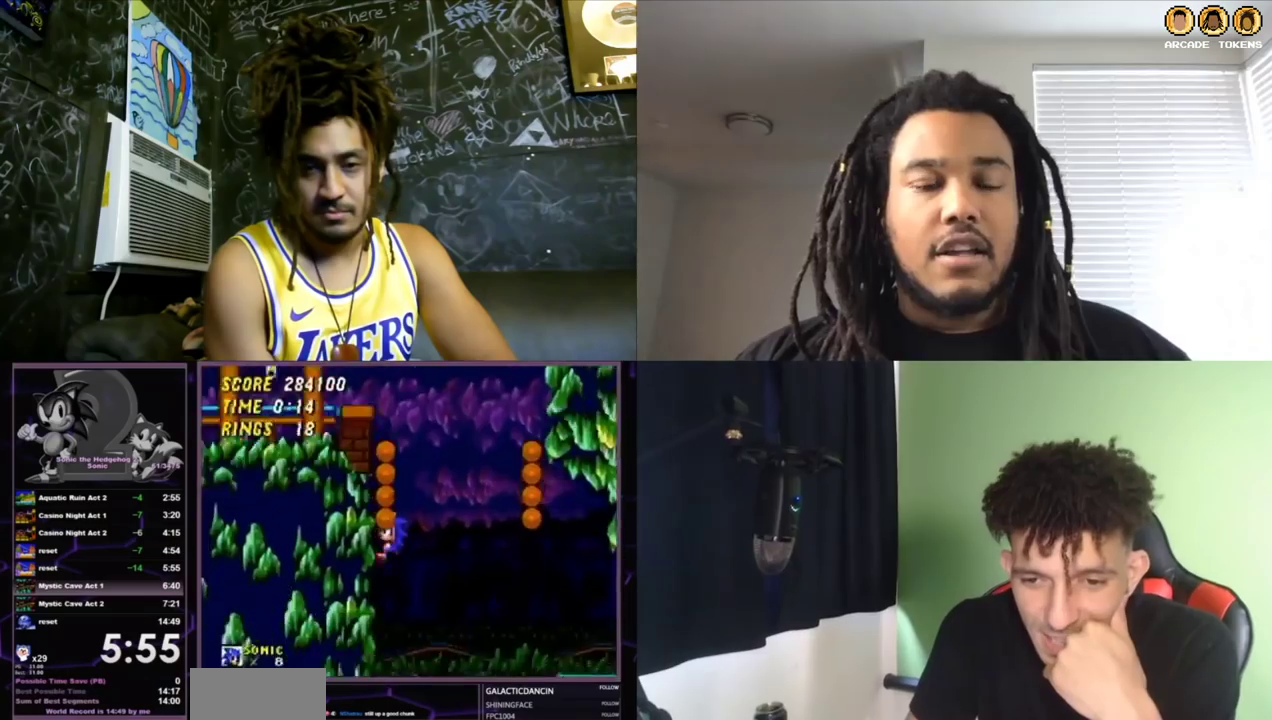
{"buttons": [], "left_stick": "center", "events": []}
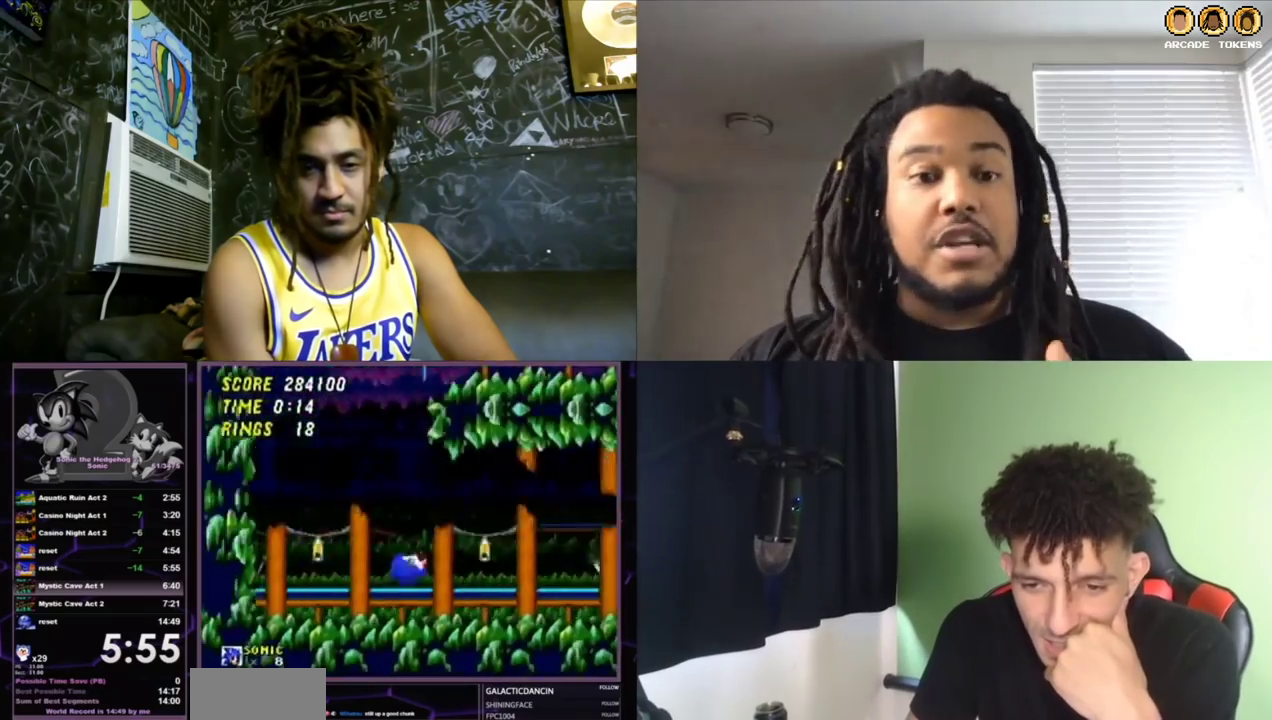
{"buttons": ["C"], "left_stick": "center", "events": [[467, "C", "down"]]}
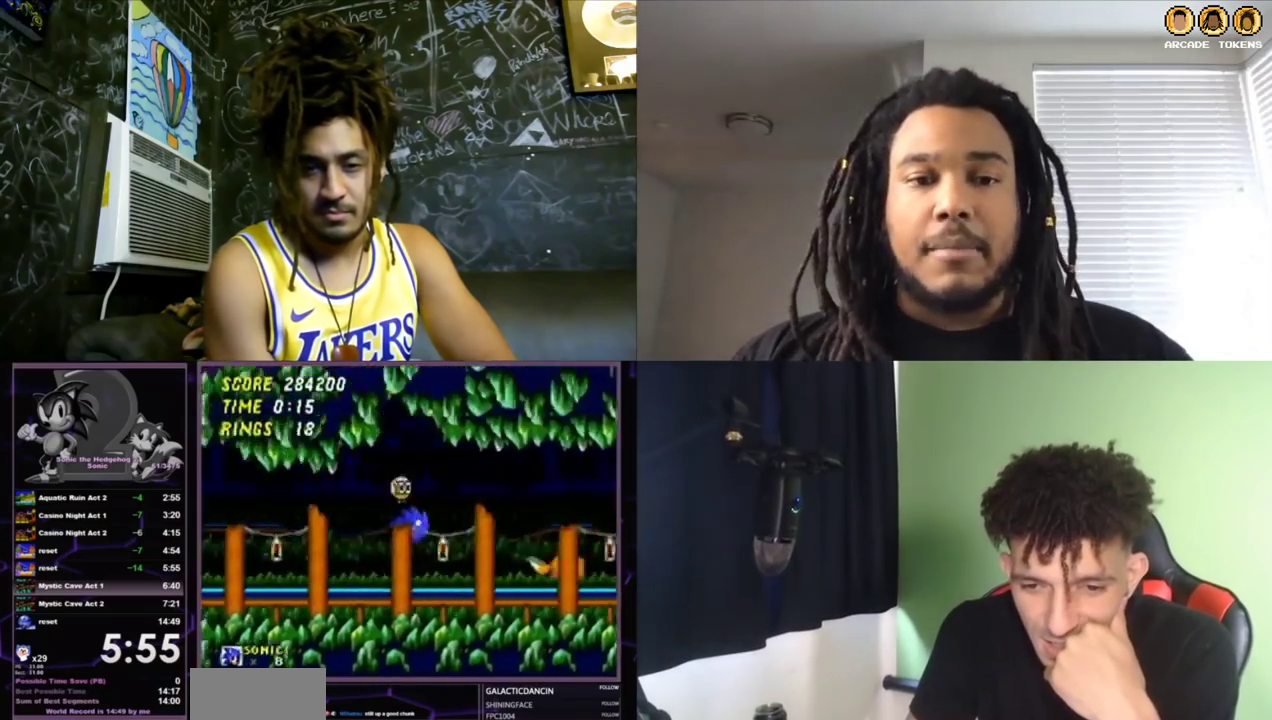
{"buttons": [], "left_stick": "center", "events": [[33, "C", "up"]]}